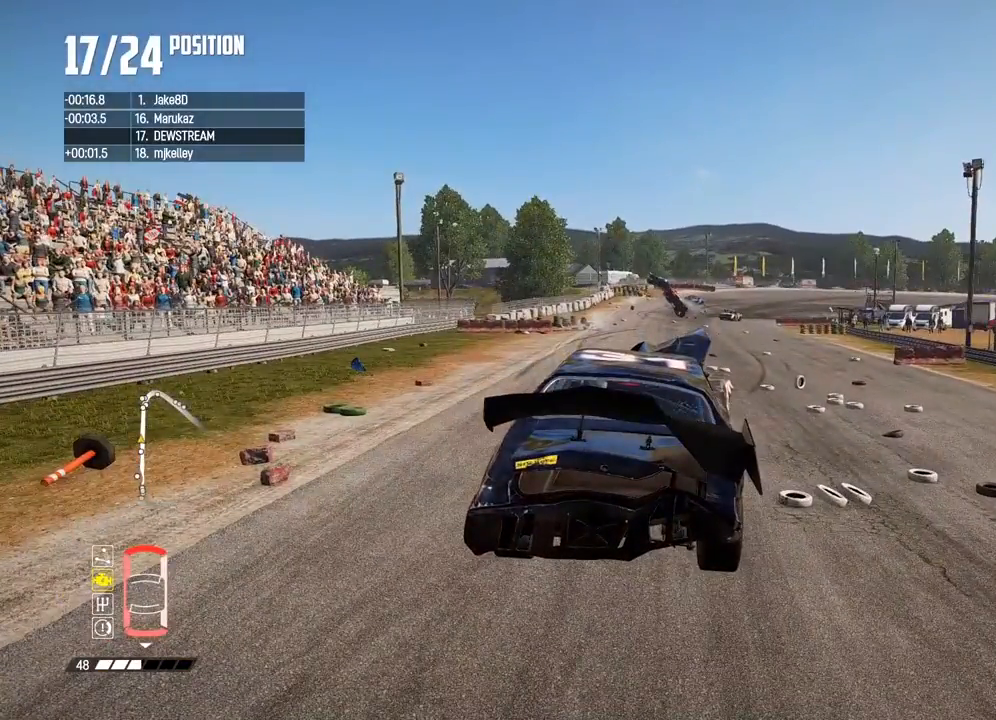
Gameplay with a controller (Xbox layout); each line is a JSON object with the inputs held at the frame after it (dt_ms = milliseconds from this image to that frame). "button_events" lists button changes between this image and that frame as [ms after this image, input, new state], when the widget could be followed in between (sticks are given only as held states).
{"dt_ms": 500, "buttons": ["R2"], "left_stick": "center", "right_stick": "center", "button_events": []}
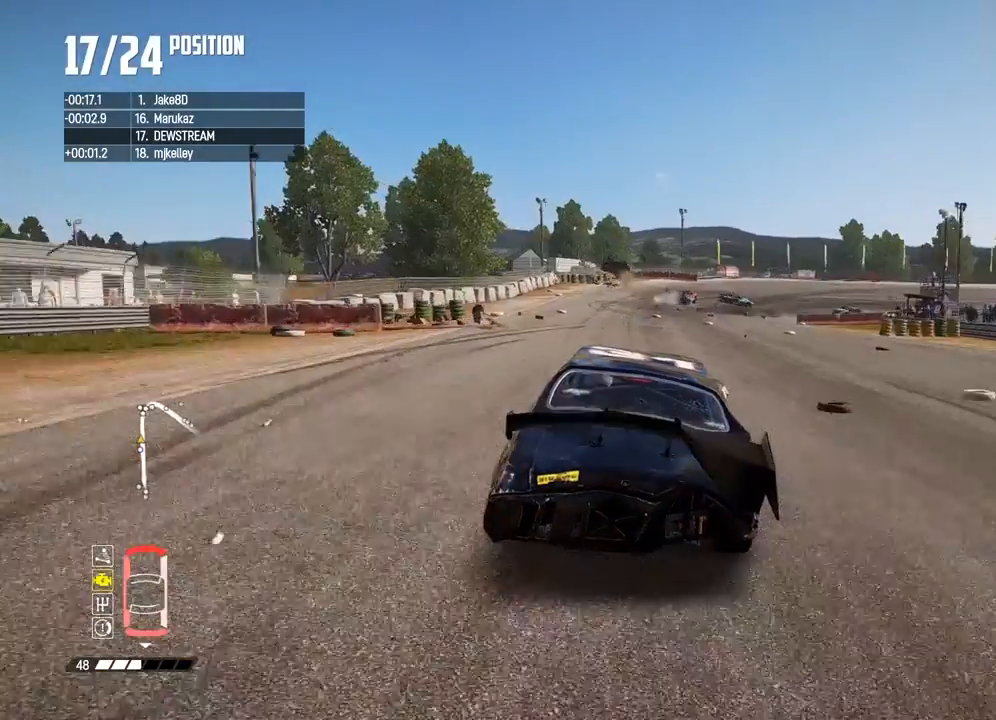
{"dt_ms": 500, "buttons": ["R2"], "left_stick": "right", "right_stick": "center", "button_events": []}
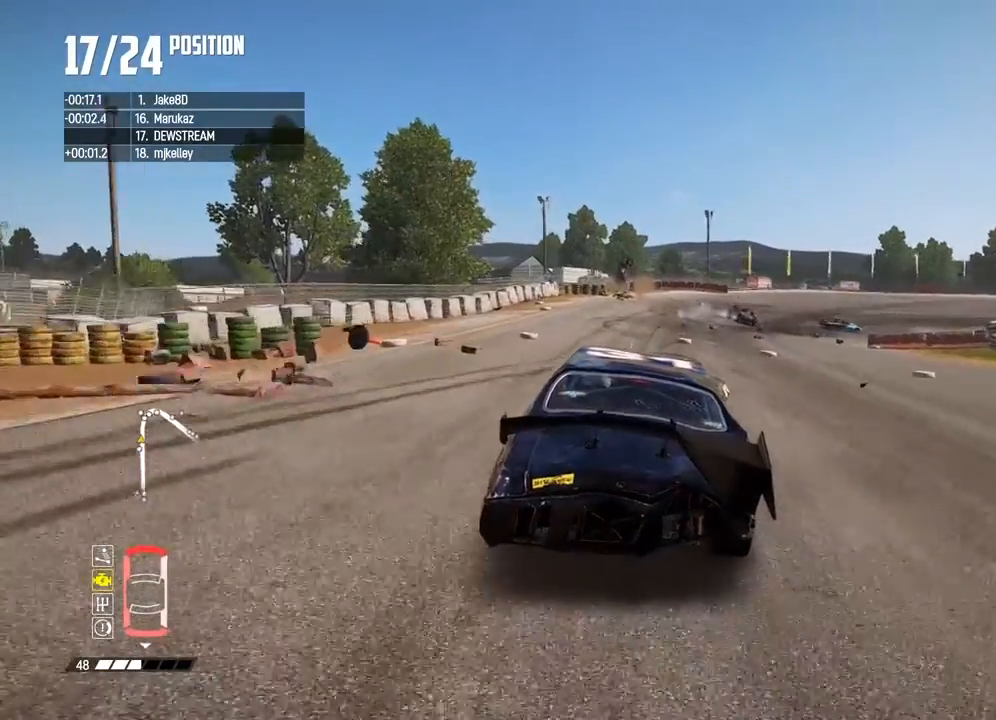
{"dt_ms": 500, "buttons": ["R2"], "left_stick": "right", "right_stick": "center", "button_events": []}
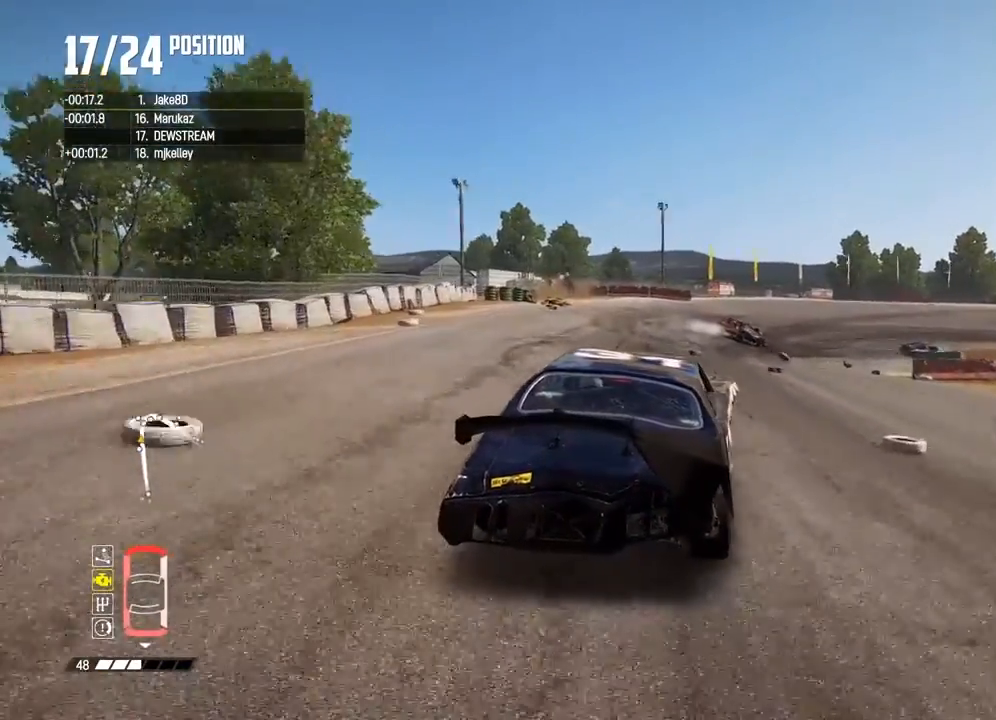
{"dt_ms": 500, "buttons": ["R2"], "left_stick": "right", "right_stick": "center", "button_events": [[100, "R2", "up"], [117, "L2", "down"], [183, "L2", "up"], [383, "R2", "down"]]}
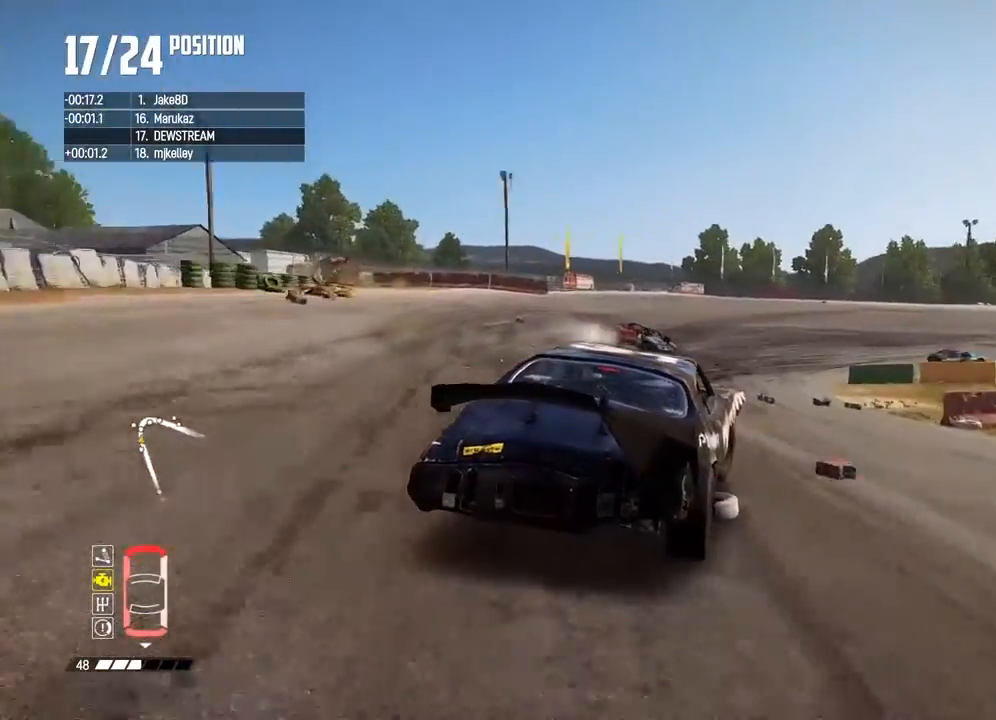
{"dt_ms": 500, "buttons": ["R2"], "left_stick": "right", "right_stick": "center", "button_events": []}
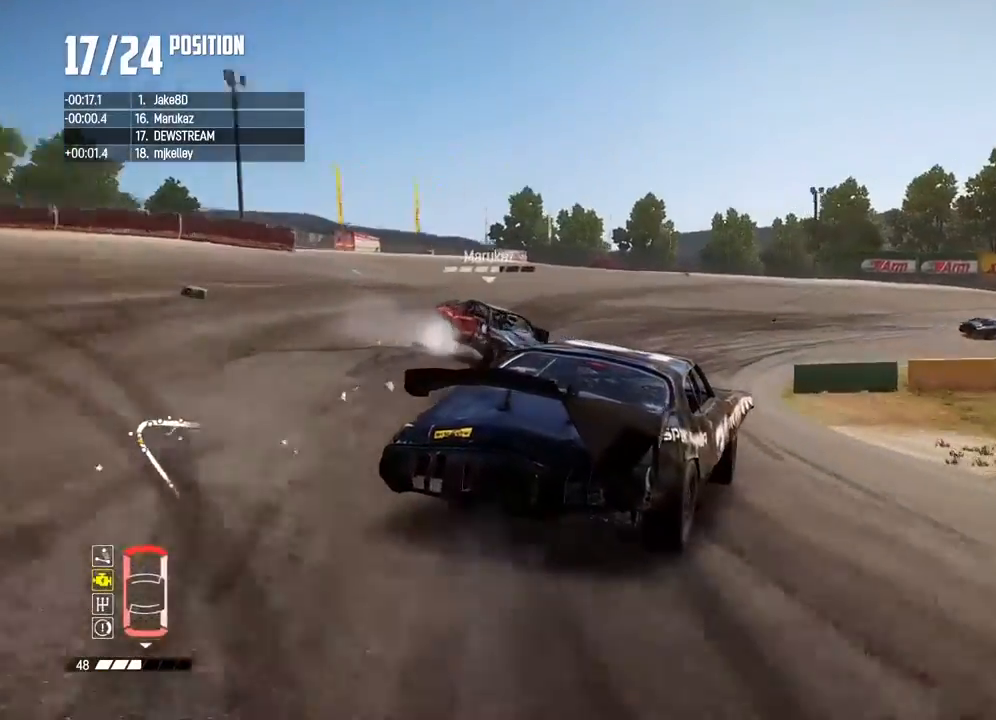
{"dt_ms": 500, "buttons": ["R2"], "left_stick": "right", "right_stick": "center", "button_events": []}
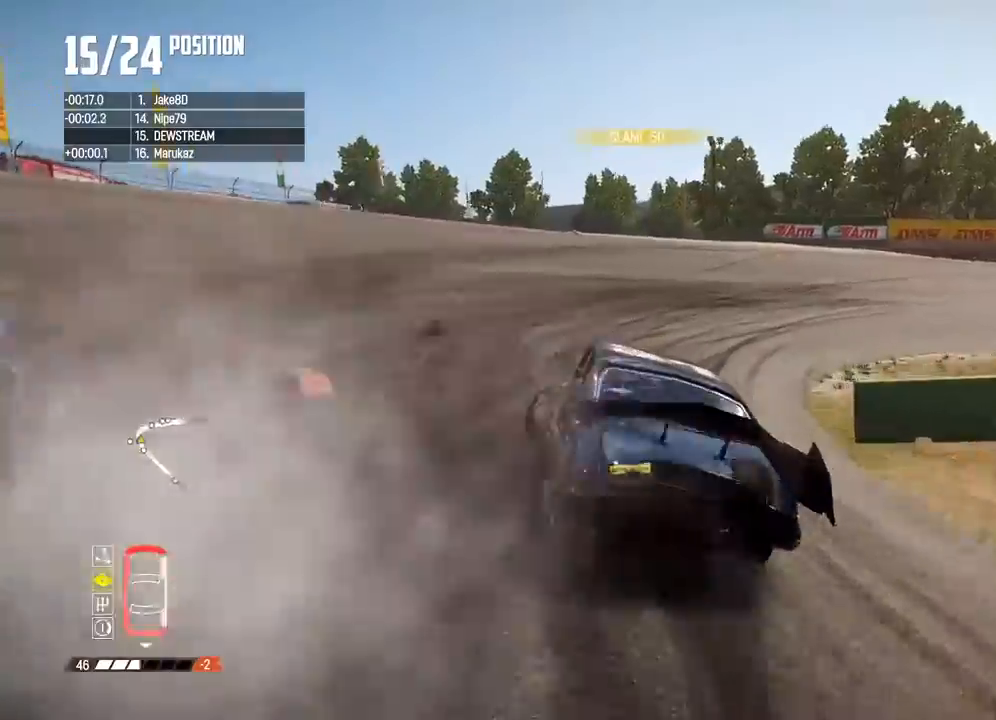
{"dt_ms": 500, "buttons": [], "left_stick": "right", "right_stick": "center", "button_events": [[67, "R2", "up"], [233, "L2", "down"], [383, "L2", "up"]]}
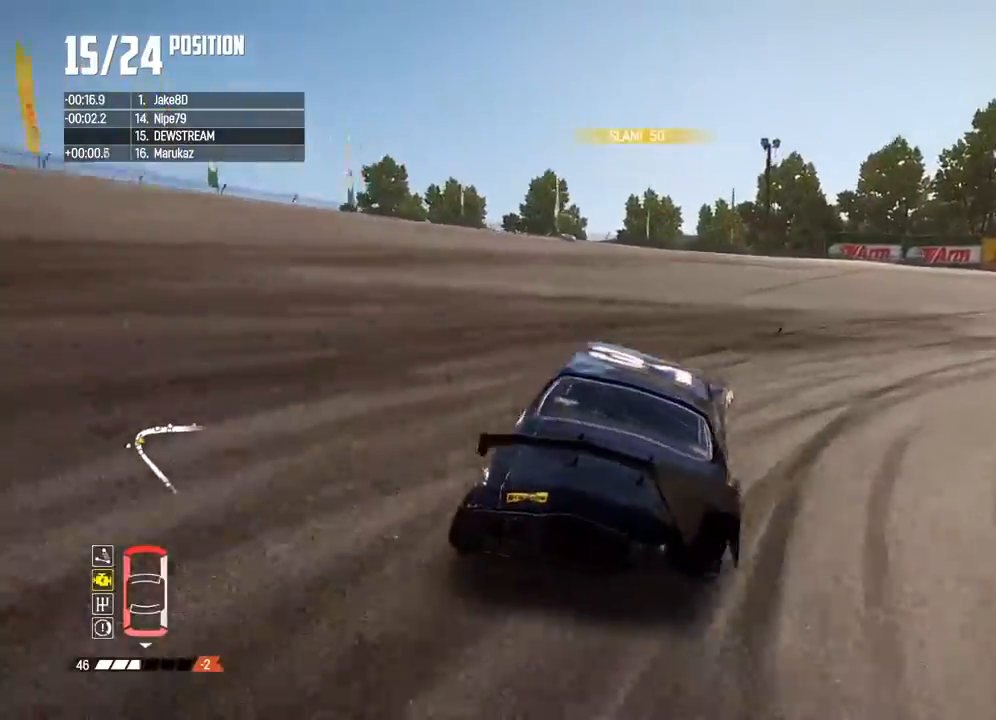
{"dt_ms": 500, "buttons": ["R2"], "left_stick": "down-left", "right_stick": "center", "button_events": [[317, "R2", "down"]]}
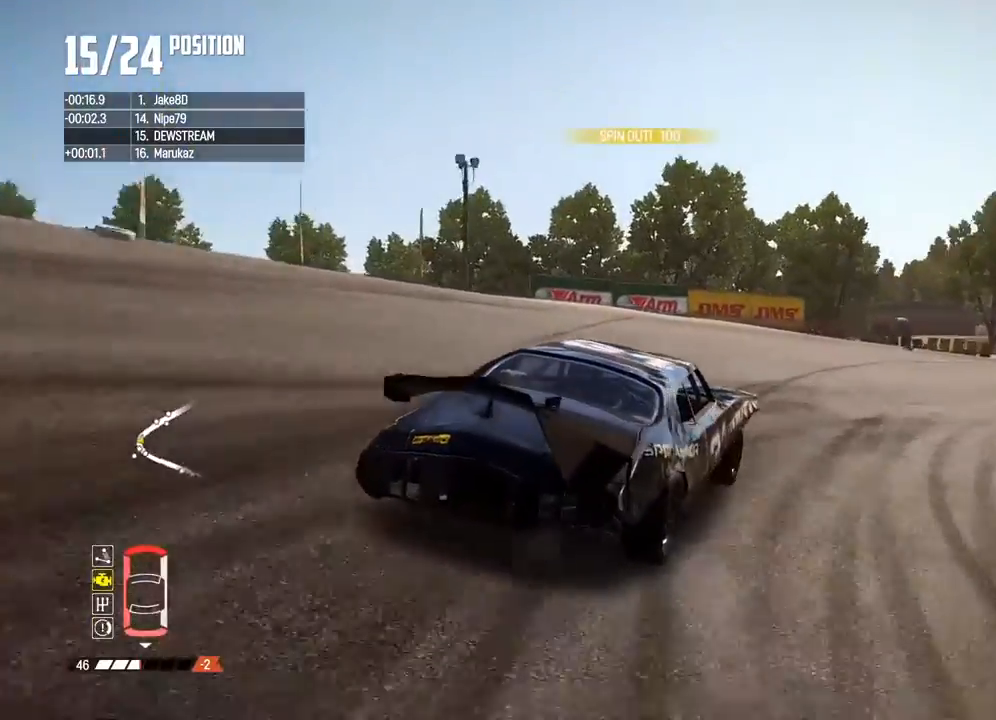
{"dt_ms": 500, "buttons": ["R2"], "left_stick": "center", "right_stick": "center", "button_events": []}
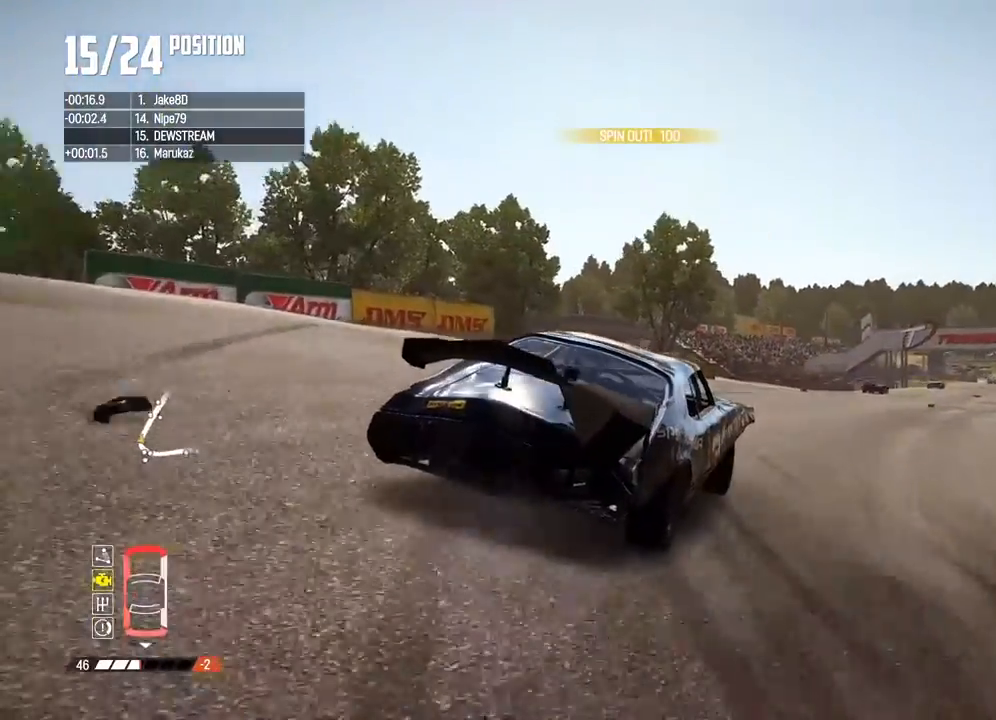
{"dt_ms": 500, "buttons": ["R2"], "left_stick": "left", "right_stick": "center", "button_events": []}
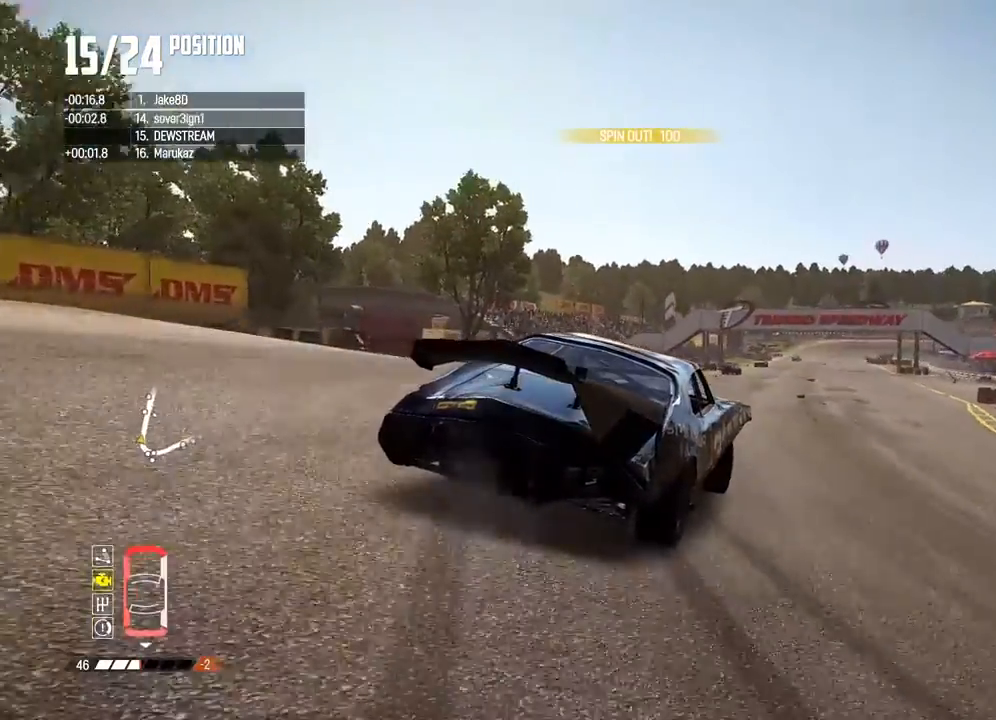
{"dt_ms": 500, "buttons": ["R2"], "left_stick": "right", "right_stick": "center", "button_events": []}
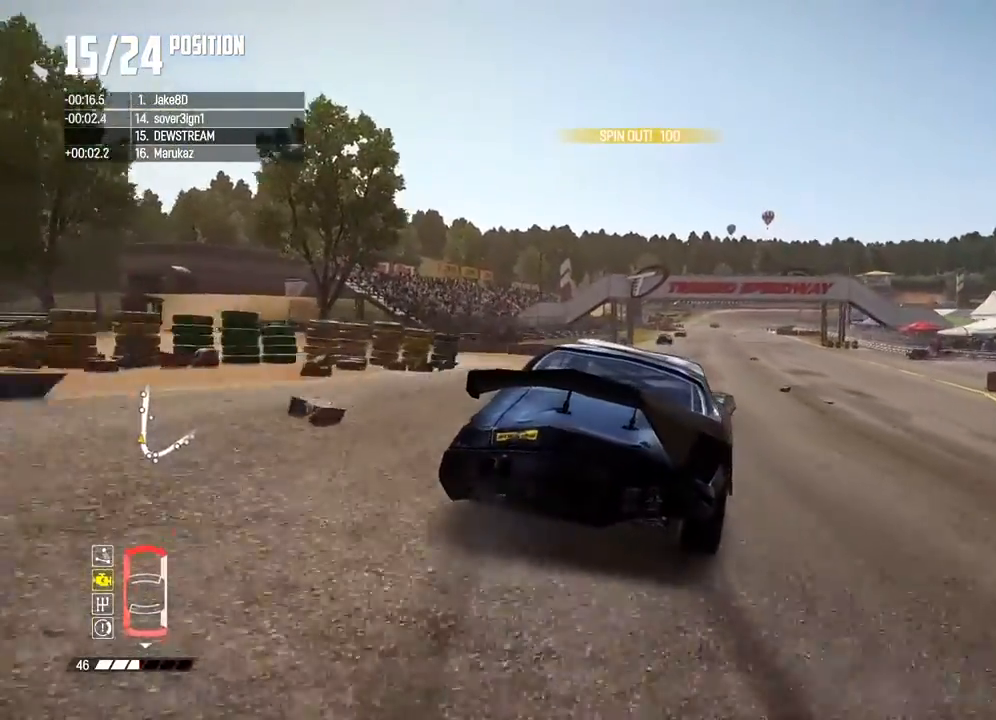
{"dt_ms": 500, "buttons": ["R2"], "left_stick": "left", "right_stick": "center", "button_events": []}
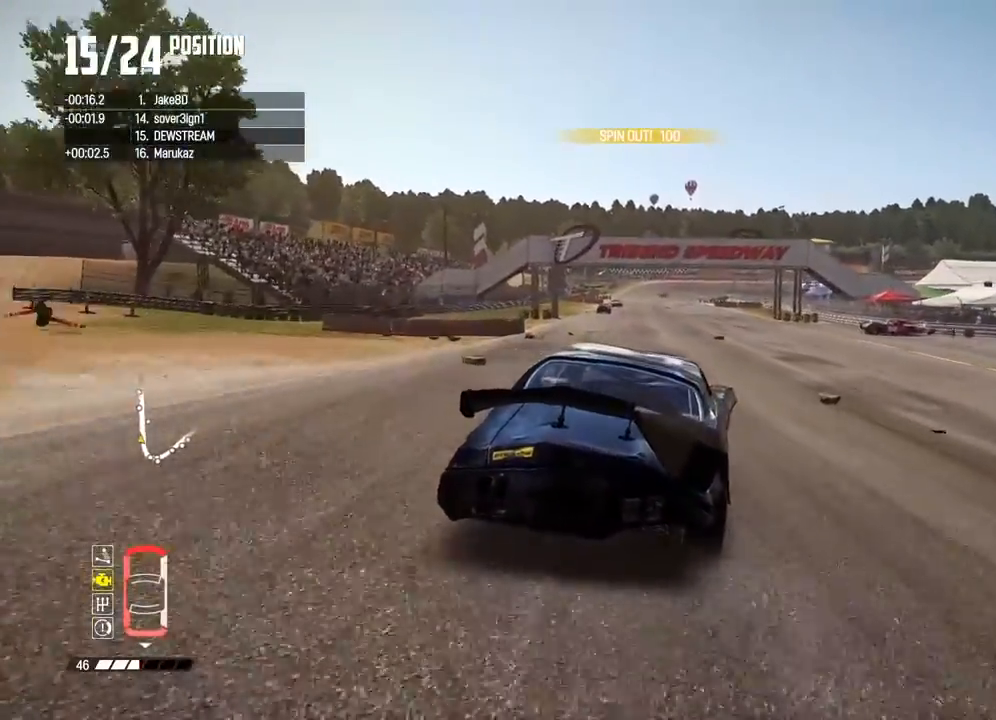
{"dt_ms": 500, "buttons": ["R2"], "left_stick": "left", "right_stick": "center", "button_events": []}
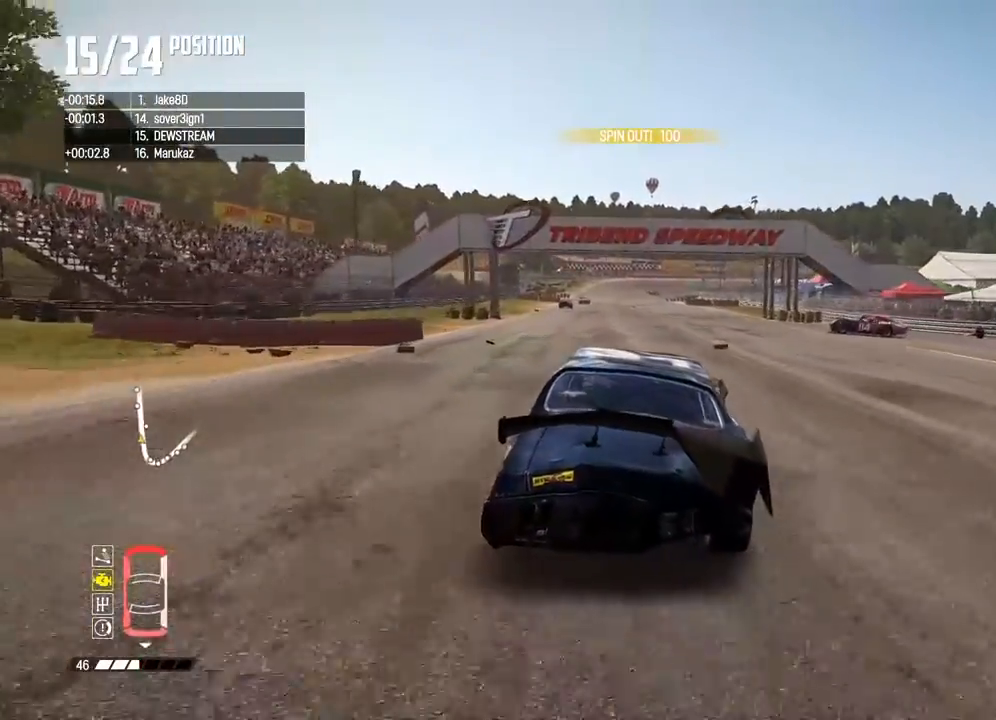
{"dt_ms": 500, "buttons": ["R2"], "left_stick": "left", "right_stick": "center", "button_events": []}
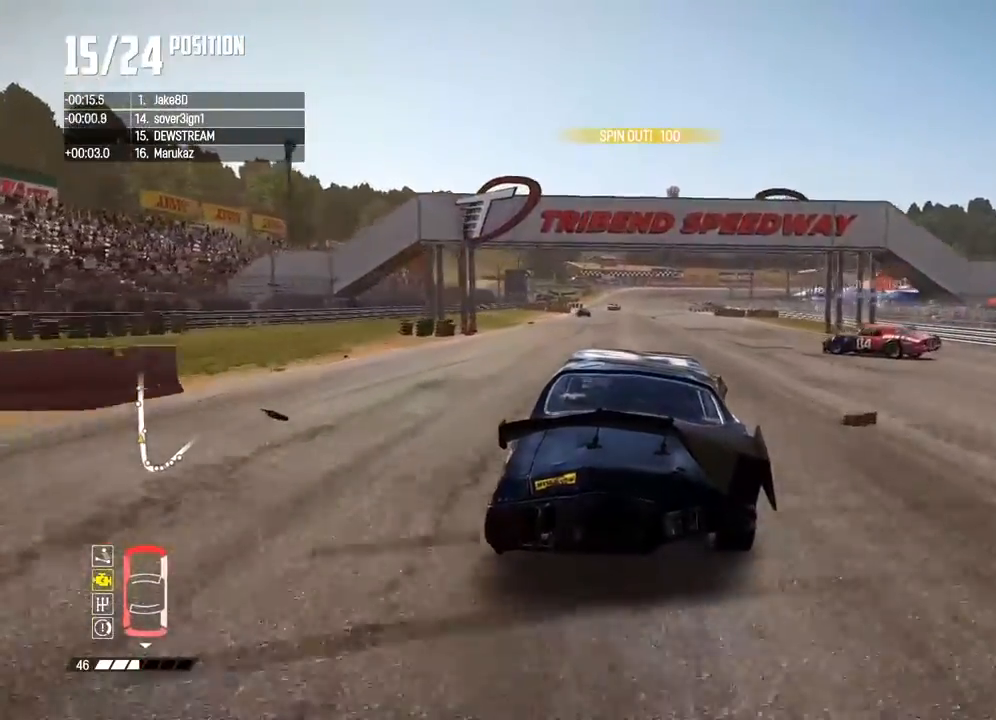
{"dt_ms": 500, "buttons": ["R2"], "left_stick": "center", "right_stick": "center", "button_events": []}
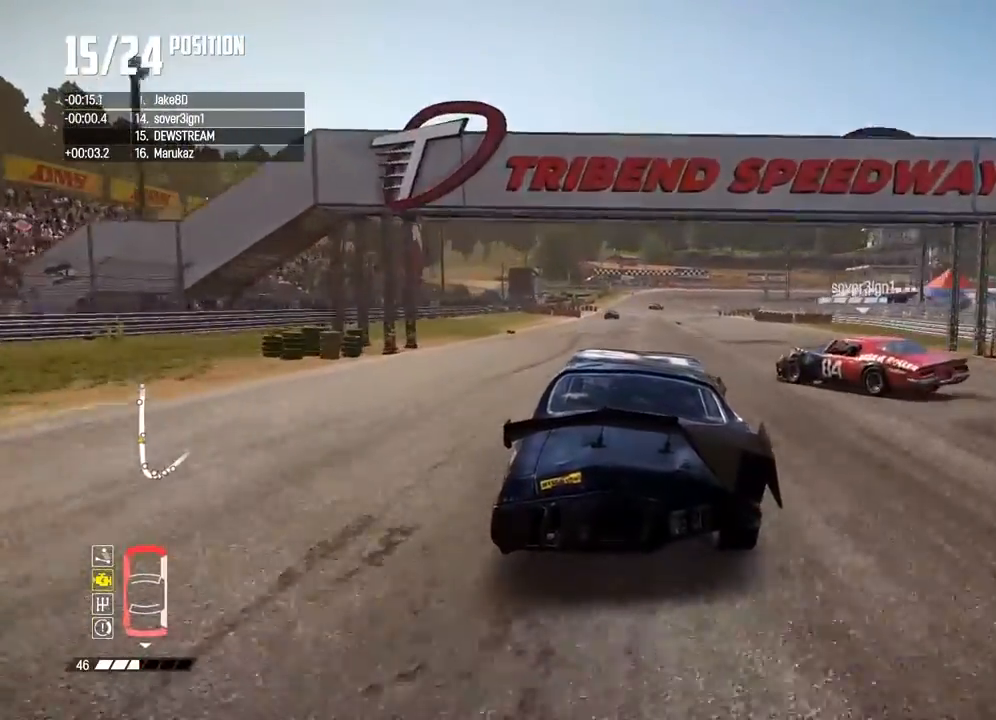
{"dt_ms": 500, "buttons": ["R2"], "left_stick": "right", "right_stick": "center", "button_events": []}
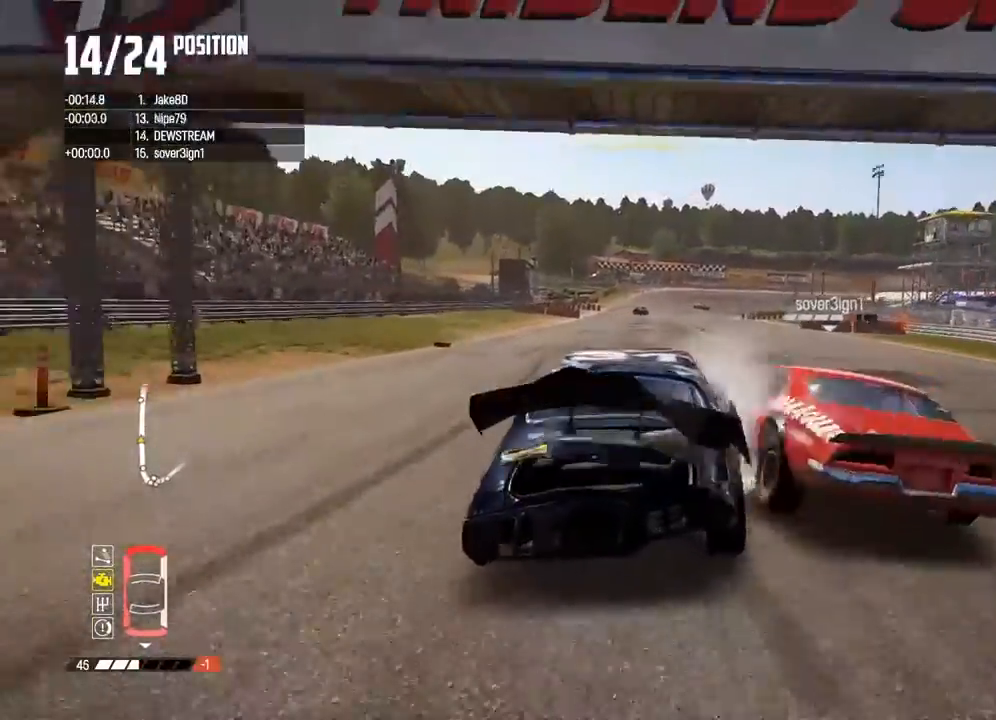
{"dt_ms": 500, "buttons": ["R2"], "left_stick": "center", "right_stick": "center", "button_events": []}
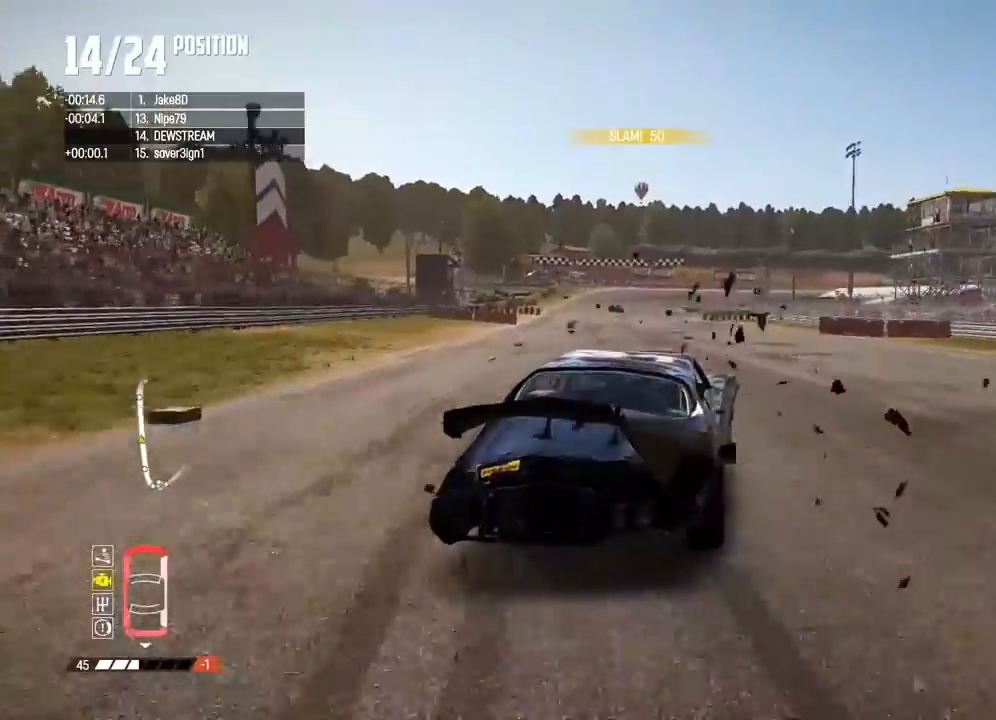
{"dt_ms": 1000, "buttons": ["R2"], "left_stick": "center", "right_stick": "down", "button_events": []}
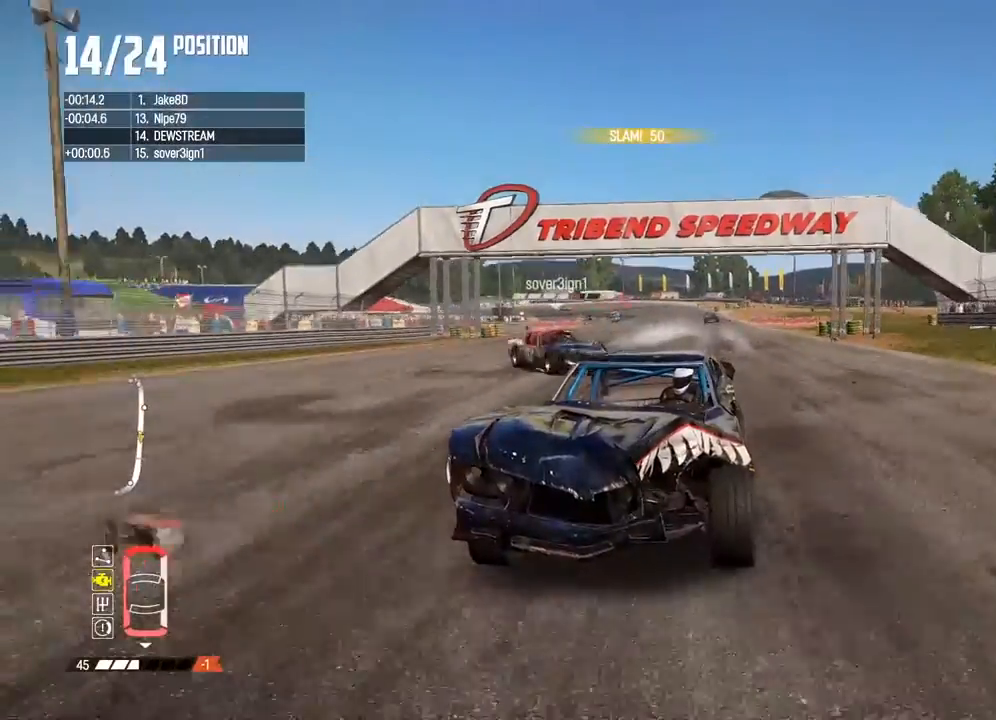
{"dt_ms": 500, "buttons": ["R2"], "left_stick": "center", "right_stick": "down", "button_events": []}
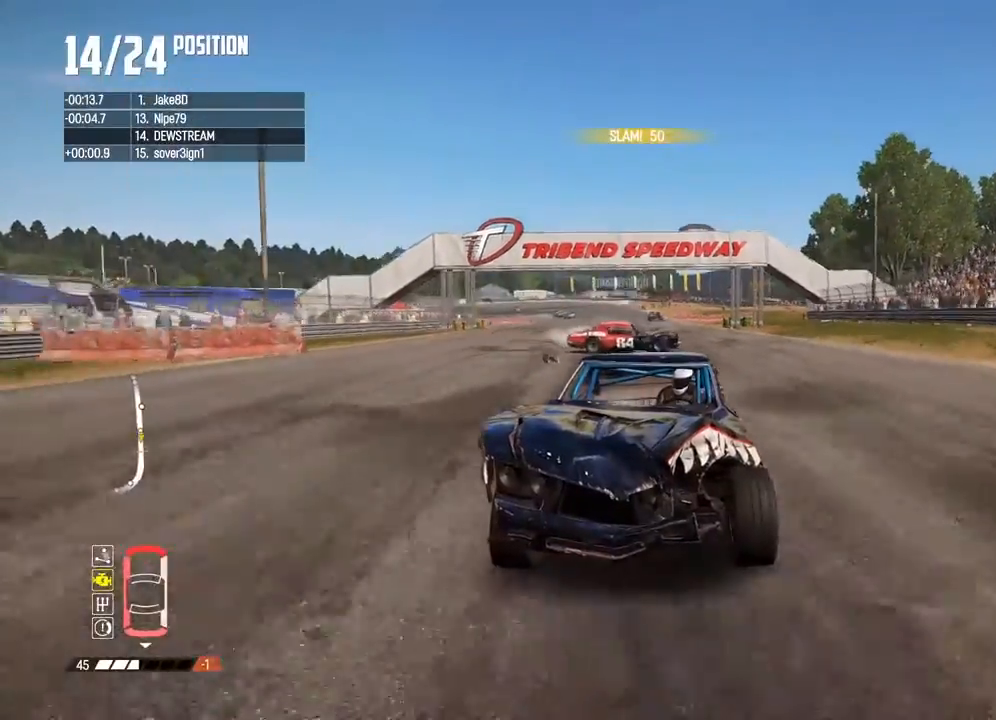
{"dt_ms": 500, "buttons": ["R2"], "left_stick": "center", "right_stick": "down", "button_events": []}
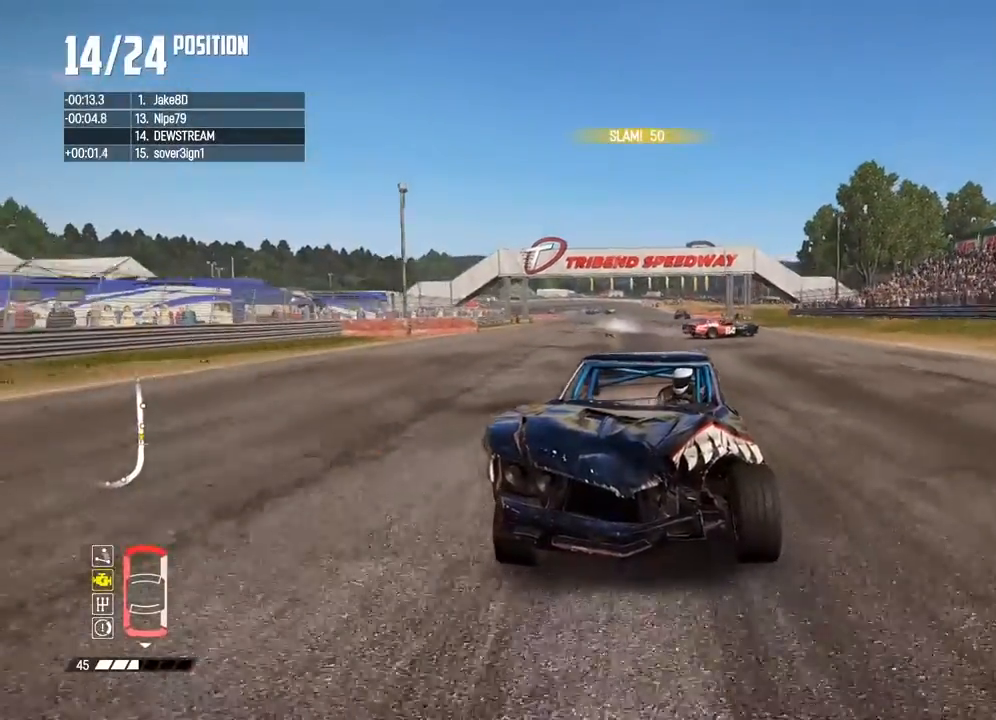
{"dt_ms": 500, "buttons": ["R2"], "left_stick": "right", "right_stick": "center", "button_events": []}
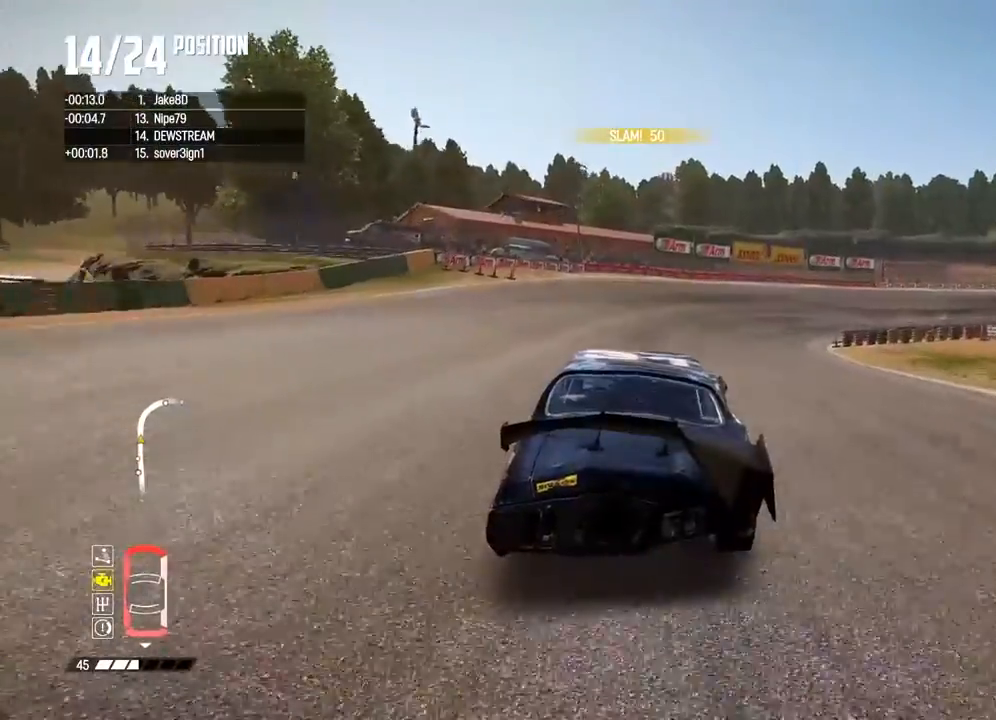
{"dt_ms": 500, "buttons": [], "left_stick": "right", "right_stick": "center", "button_events": [[67, "R2", "up"], [117, "L2", "down"], [233, "L2", "up"]]}
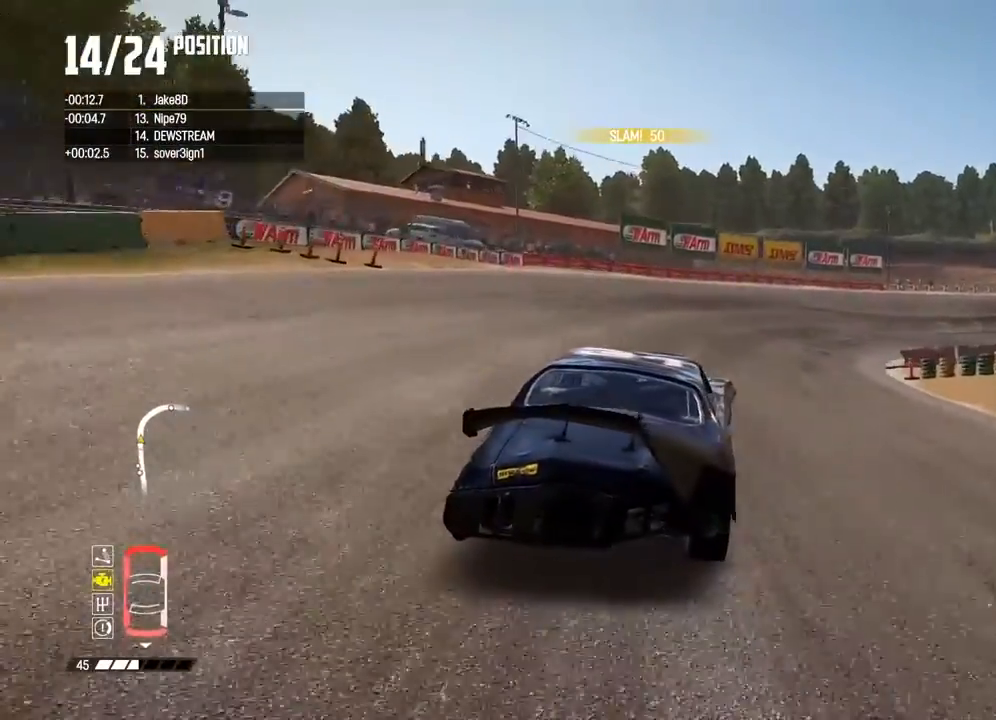
{"dt_ms": 500, "buttons": ["R2"], "left_stick": "right", "right_stick": "center", "button_events": [[117, "R2", "down"]]}
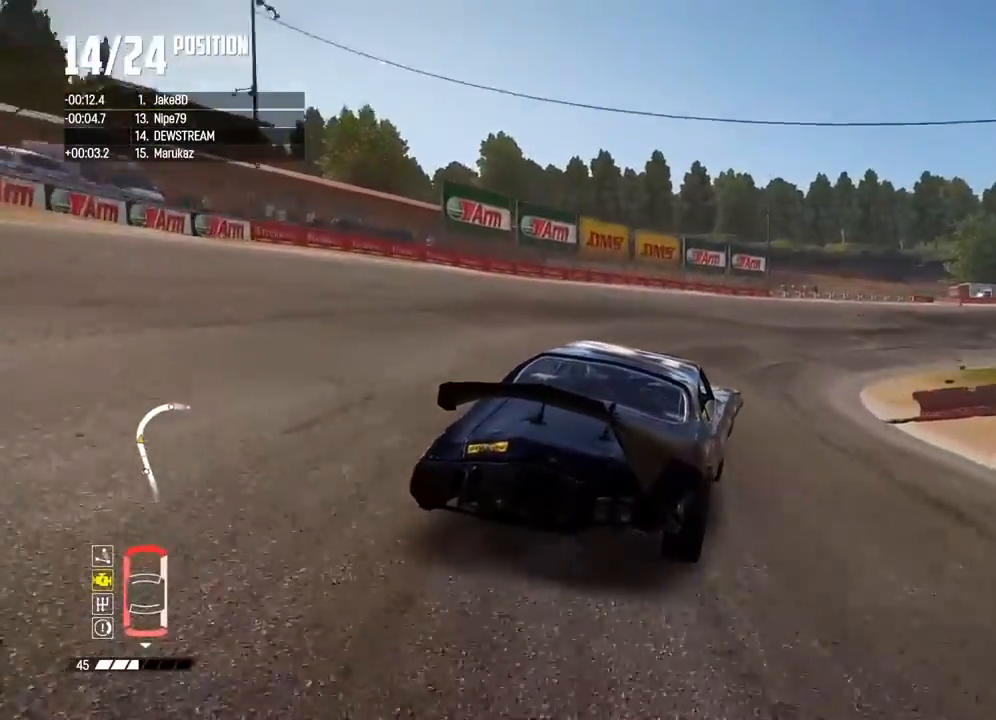
{"dt_ms": 500, "buttons": ["R2"], "left_stick": "right", "right_stick": "center", "button_events": []}
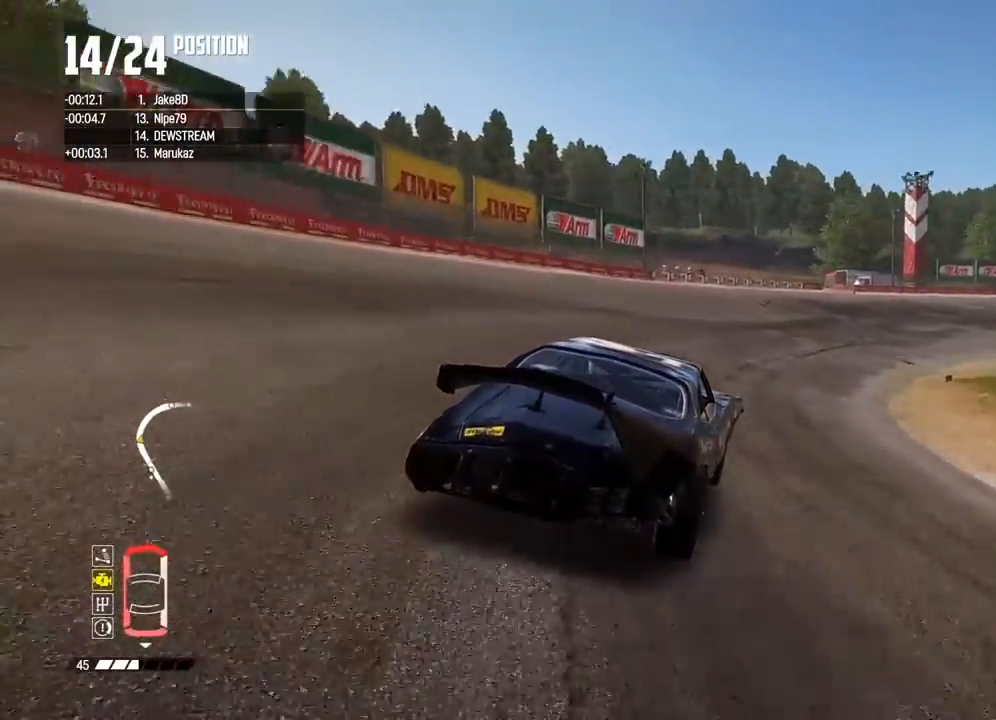
{"dt_ms": 500, "buttons": ["R2"], "left_stick": "right", "right_stick": "center", "button_events": []}
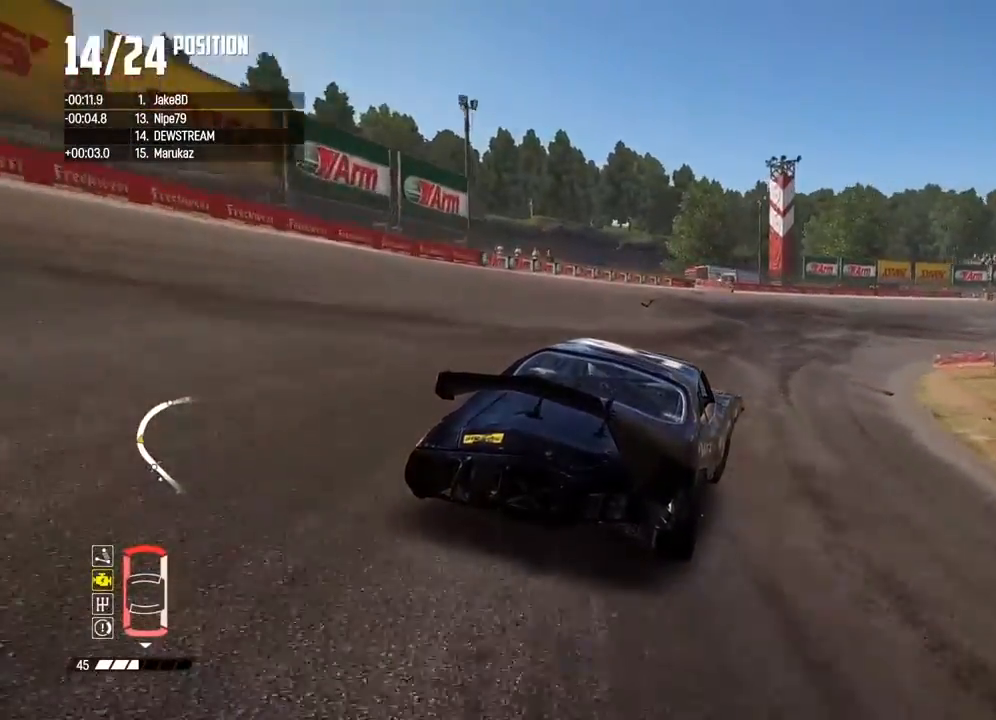
{"dt_ms": 500, "buttons": ["R2"], "left_stick": "right", "right_stick": "center", "button_events": []}
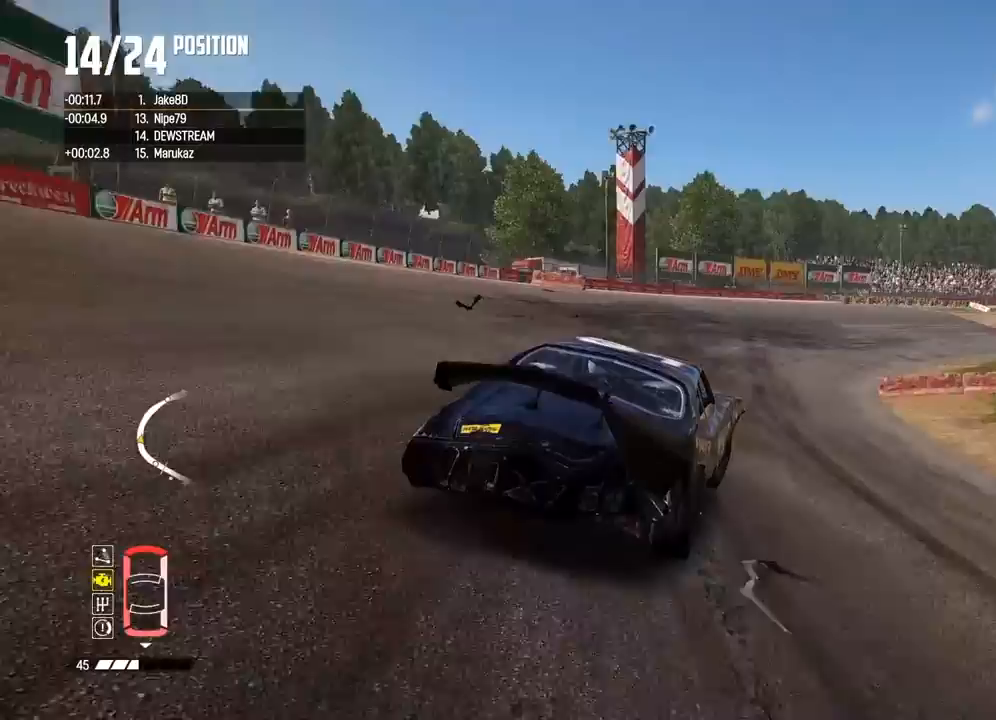
{"dt_ms": 500, "buttons": ["R2"], "left_stick": "left", "right_stick": "center", "button_events": []}
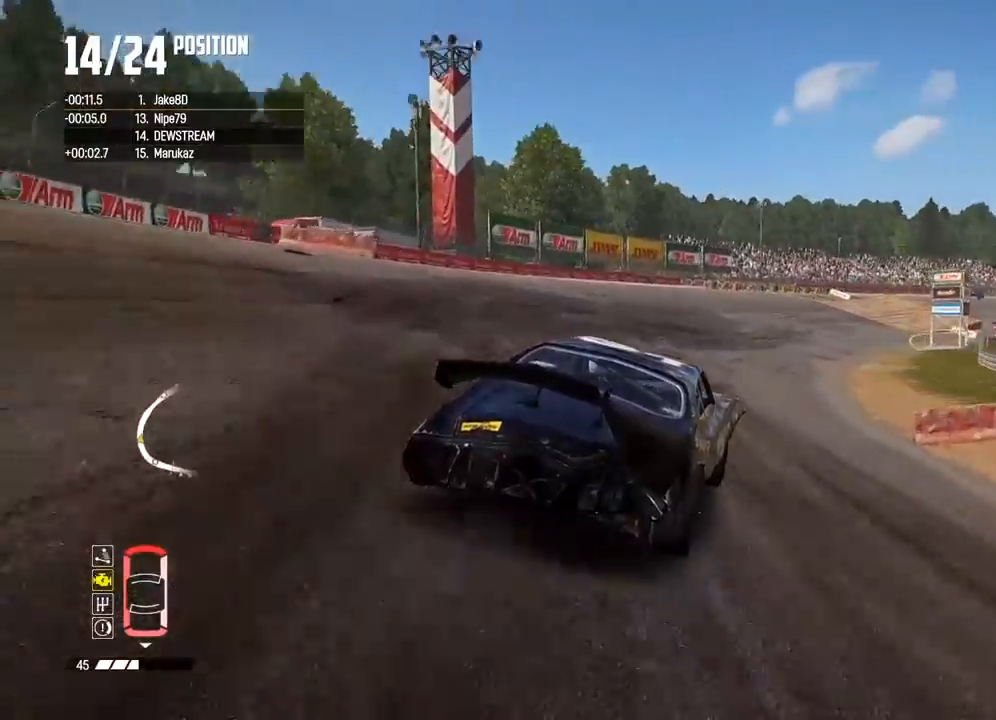
{"dt_ms": 500, "buttons": ["R2"], "left_stick": "right", "right_stick": "center", "button_events": []}
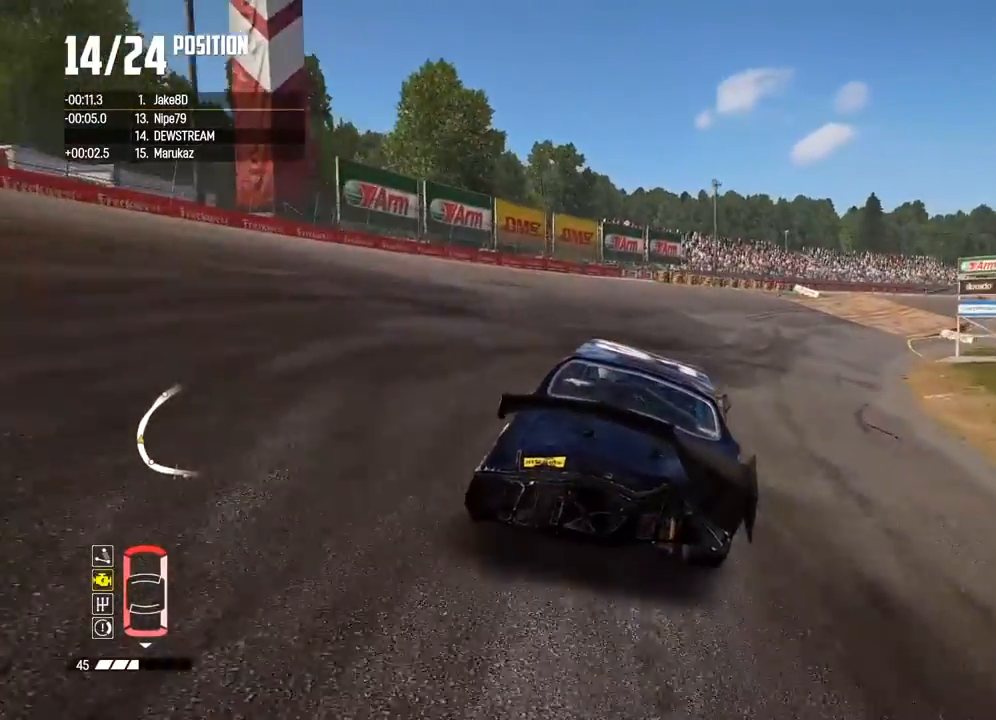
{"dt_ms": 500, "buttons": ["R2"], "left_stick": "center", "right_stick": "center", "button_events": []}
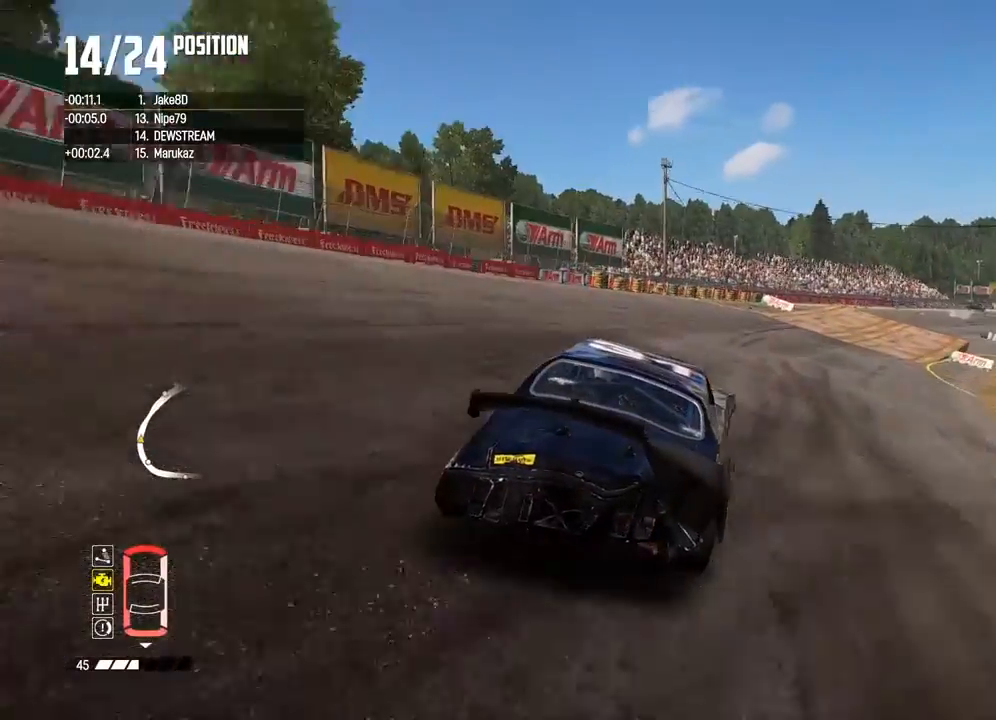
{"dt_ms": 500, "buttons": ["R2"], "left_stick": "center", "right_stick": "center", "button_events": []}
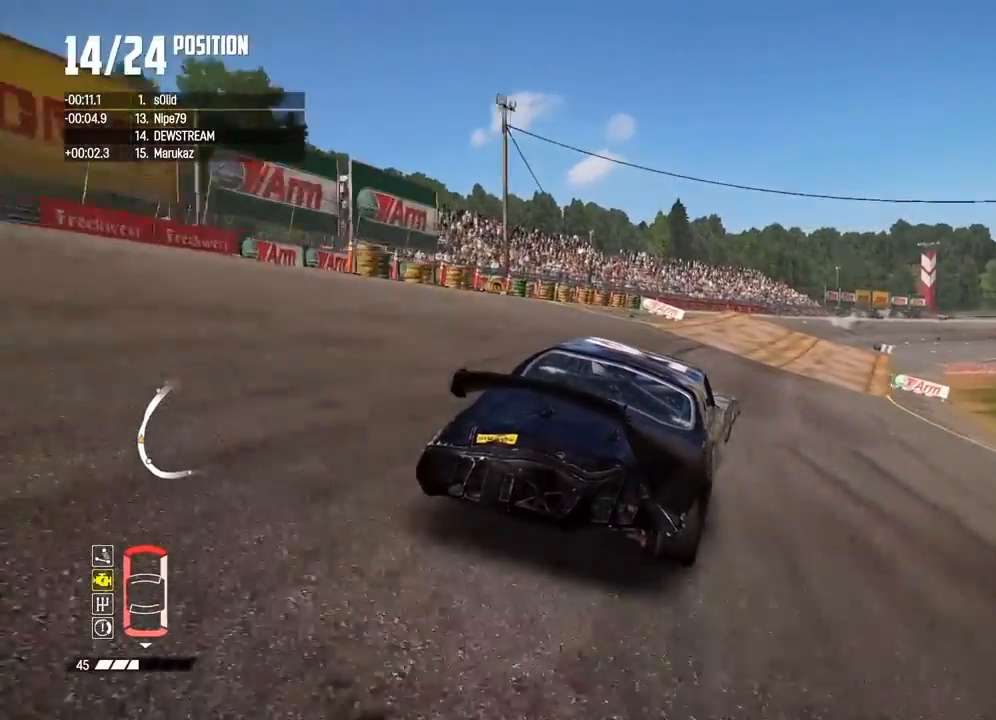
{"dt_ms": 500, "buttons": ["R2"], "left_stick": "right", "right_stick": "center", "button_events": []}